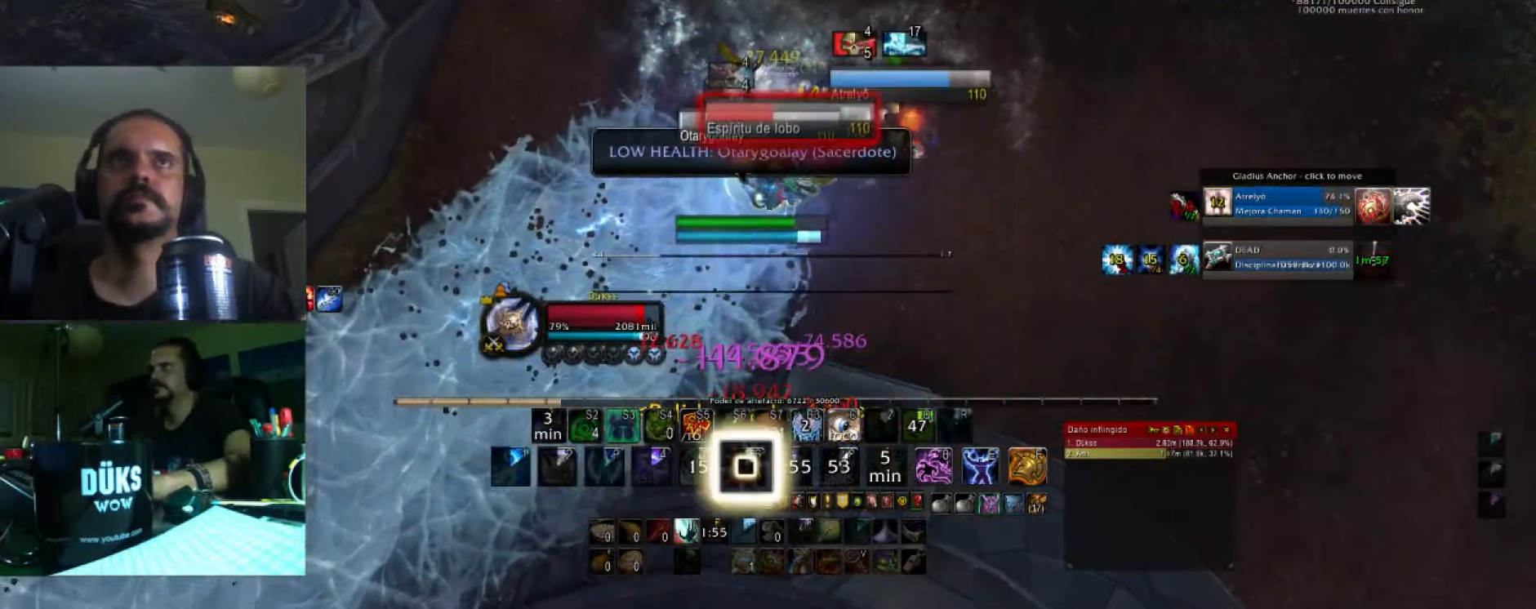
Gameplay with keyboard; each line is a JSON object with the keys held at the frame after it. "events" lists presses ("down") and releases ("up") of ".", "/", "0", "1", "2", "3", "4", "5", "6", "7", "8", "9", "a", "alt_l", "alt_r", "b", "backslash", "backspace", "c", "caps_lock", "comma", "ctrl_l", "ctrl_r", "d", "e", "equals", "f", "g", "h", "i", "j", "k", "l", "lbracket", "m", "minus", "n", "o", "p", "q", "quote", "r", "rbracket", "return", "s", "semicolon", "shift_l", "shift_r", "space", "super", "t", "tab", "tilde", "u", "v", "w", "x", "y" and "z" between this image and that frame as [ms after this image, input, new state], when the widget could be followed in between. No other keys are recorded. Mouse input is not recorded.
{"keys": ["d"], "events": [[67, "2", "down"], [100, "s", "down"], [200, "2", "up"], [200, "a", "up"], [234, "2", "down"], [300, "1", "down"], [300, "d", "down"], [334, "1", "up"], [334, "s", "up"], [400, "2", "up"]]}
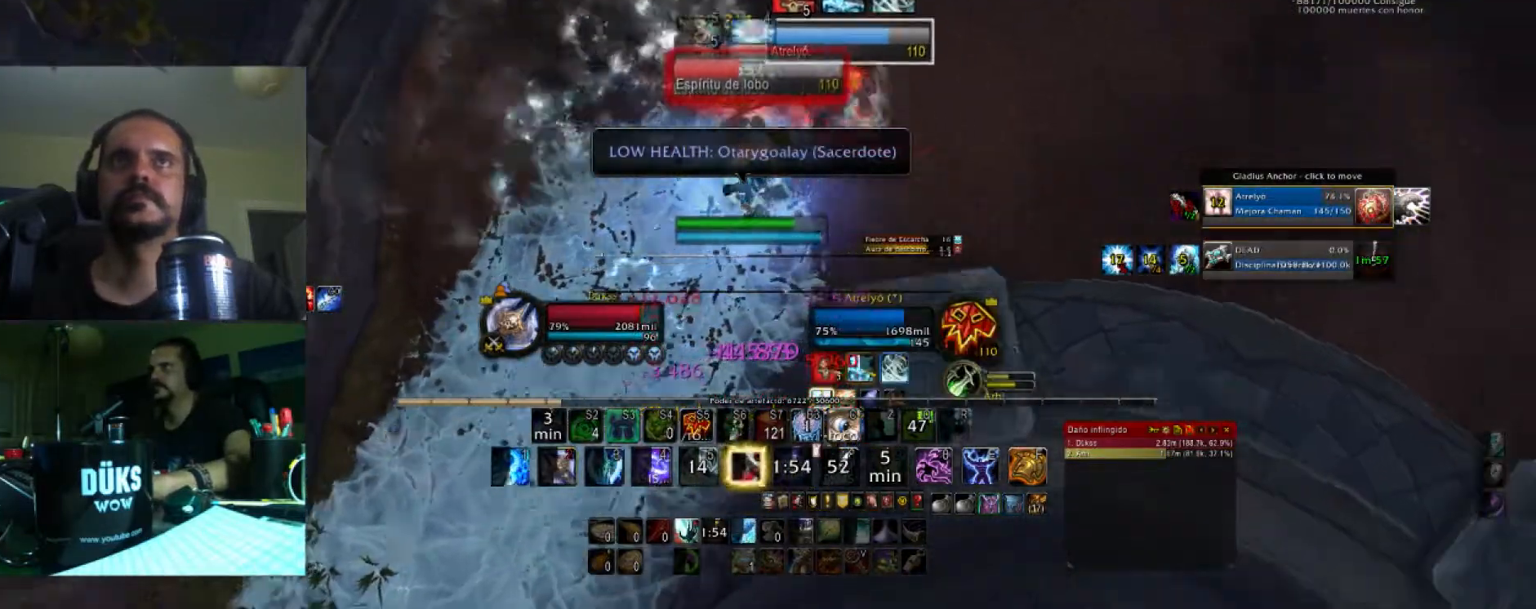
{"keys": ["a"], "events": [[66, "1", "down"], [200, "1", "up"], [266, "1", "down"], [300, "w", "down"], [367, "d", "up"], [400, "1", "up"], [467, "a", "down"], [467, "w", "up"]]}
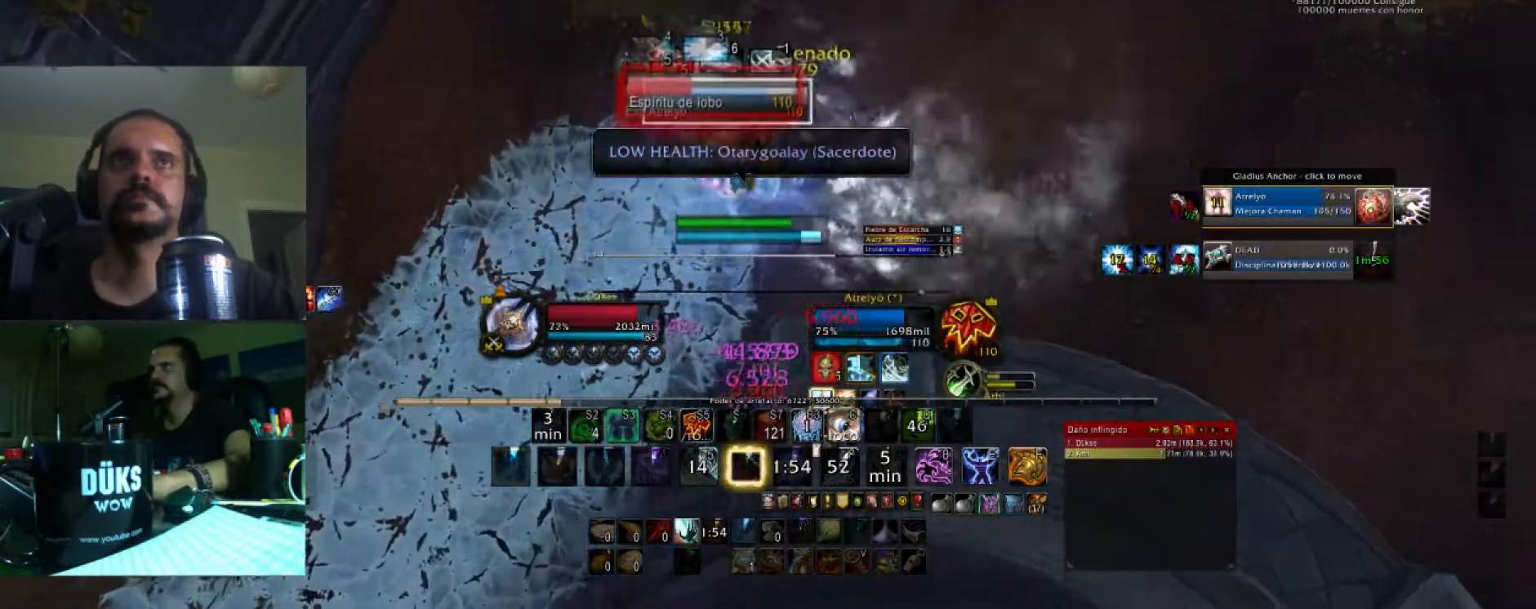
{"keys": ["6", "a"], "events": [[33, "6", "down"], [100, "s", "down"], [200, "6", "up"], [200, "a", "up"], [267, "6", "down"], [334, "a", "down"], [434, "6", "up"], [434, "s", "up"], [467, "6", "down"]]}
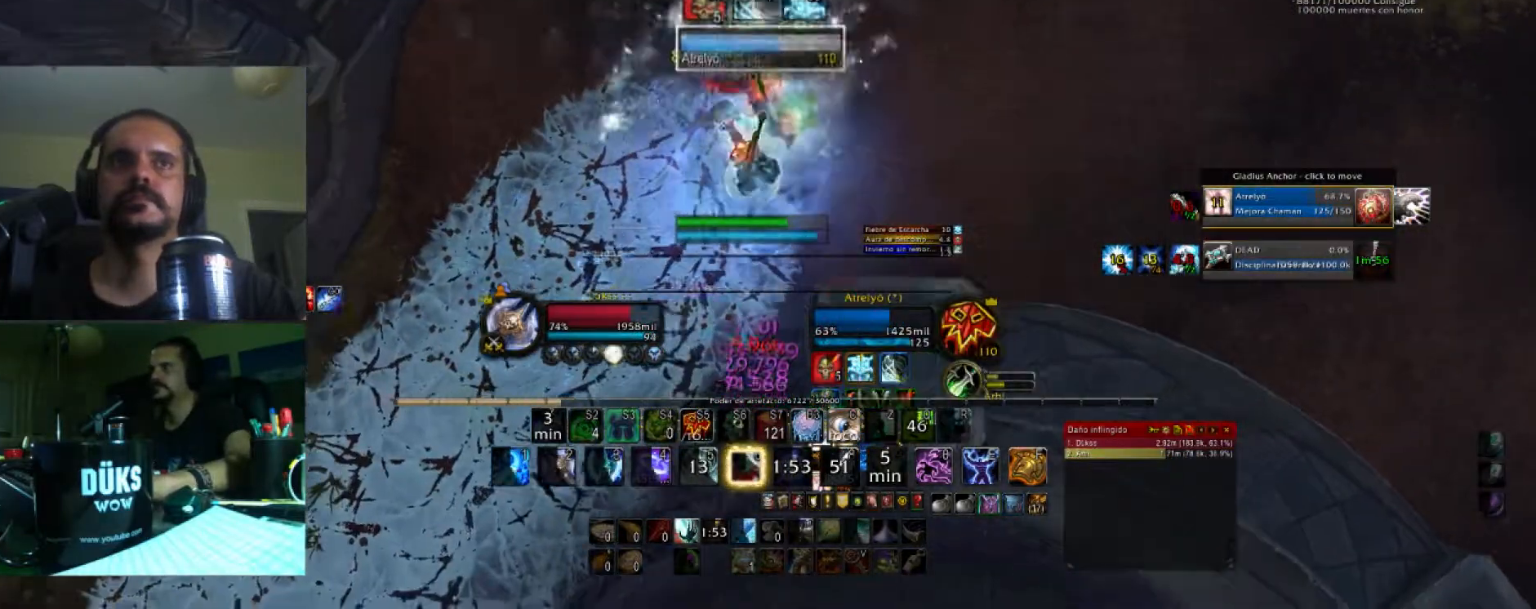
{"keys": ["a"], "events": [[66, "w", "down"], [100, "6", "up"], [100, "a", "up"], [166, "6", "down"], [200, "d", "down"], [300, "6", "up"], [333, "6", "down"], [433, "a", "down"], [433, "d", "up"], [467, "6", "up"], [467, "w", "up"]]}
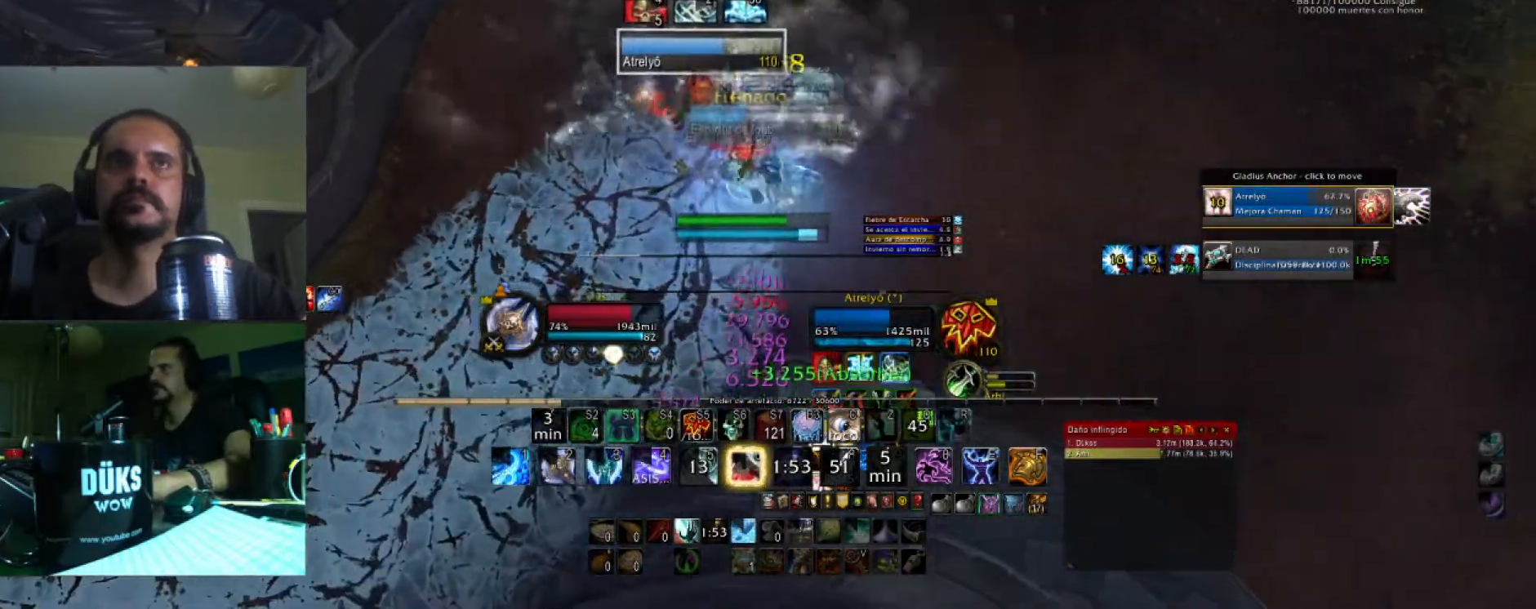
{"keys": ["6", "w"], "events": [[33, "6", "down"], [167, "6", "up"], [167, "s", "down"], [234, "6", "down"], [267, "a", "up"], [367, "6", "up"], [367, "d", "down"], [367, "s", "up"], [400, "6", "down"], [467, "w", "down"], [501, "d", "up"]]}
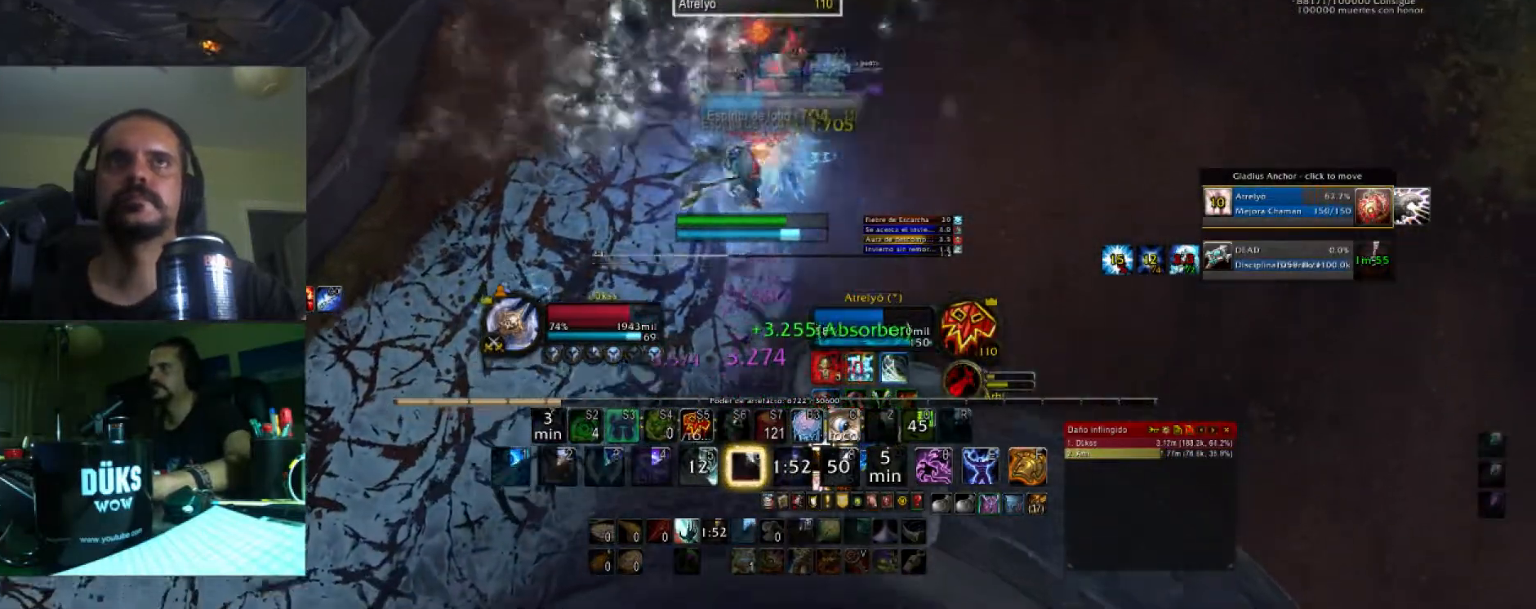
{"keys": ["d"], "events": [[33, "6", "up"], [100, "6", "down"], [233, "d", "down"], [333, "caps_lock", "down"], [433, "6", "up"], [467, "caps_lock", "up"], [500, "w", "up"]]}
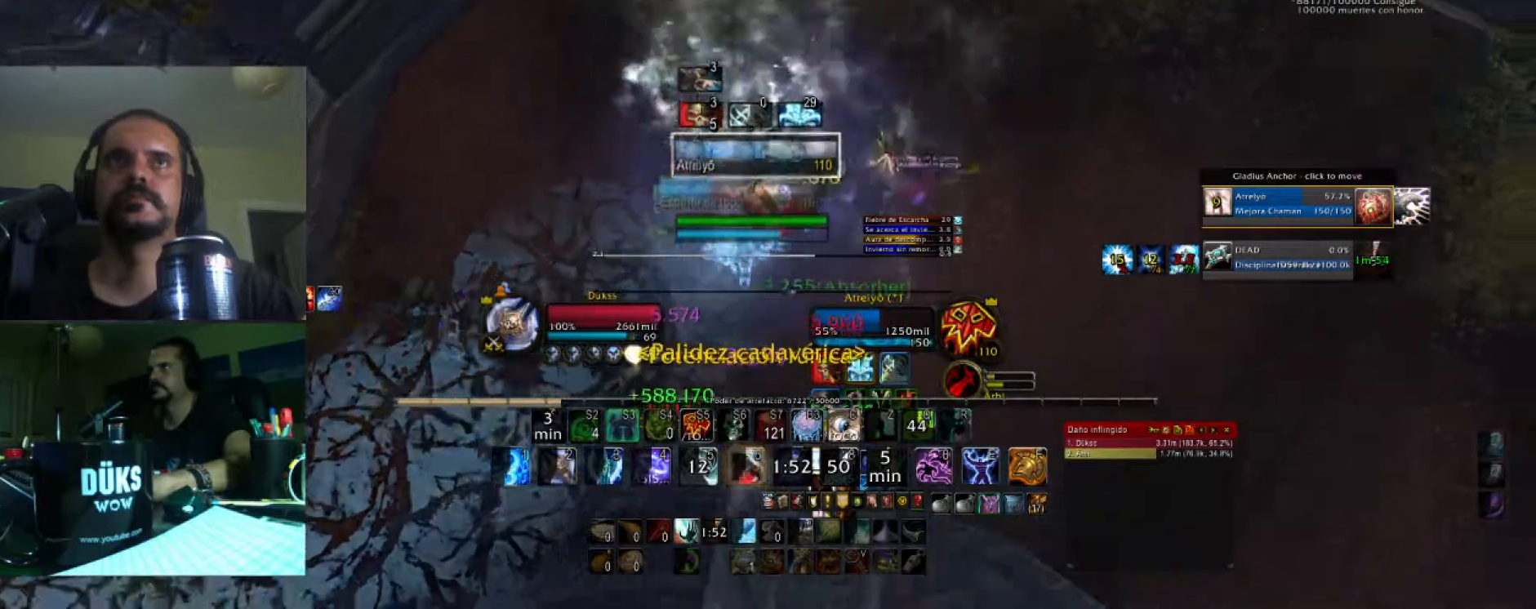
{"keys": ["2", "a"], "events": [[67, "2", "down"], [200, "2", "up"], [200, "s", "down"], [234, "2", "down"], [234, "d", "up"], [400, "2", "up"], [434, "a", "down"], [467, "2", "down"], [467, "s", "up"]]}
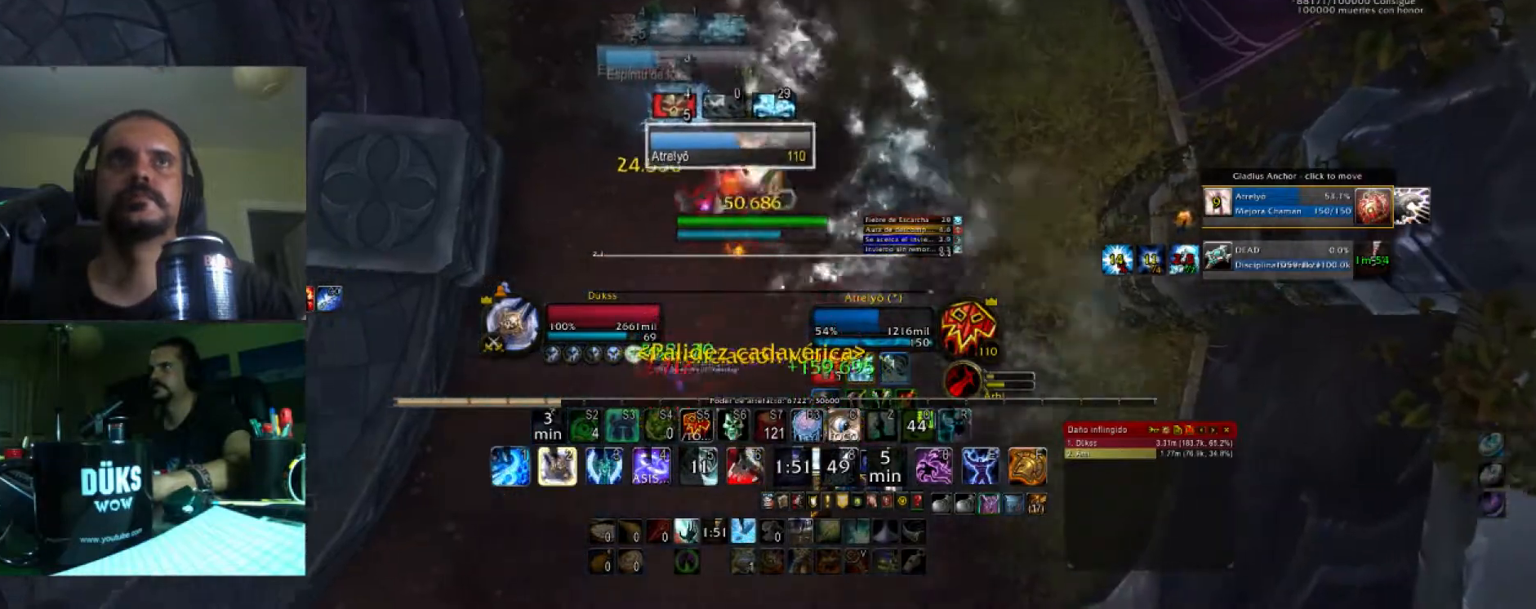
{"keys": ["d"], "events": [[66, "2", "up"], [166, "2", "down"], [266, "w", "down"], [300, "2", "up"], [300, "a", "up"], [367, "2", "down"], [400, "d", "down"], [467, "w", "up"], [500, "2", "up"]]}
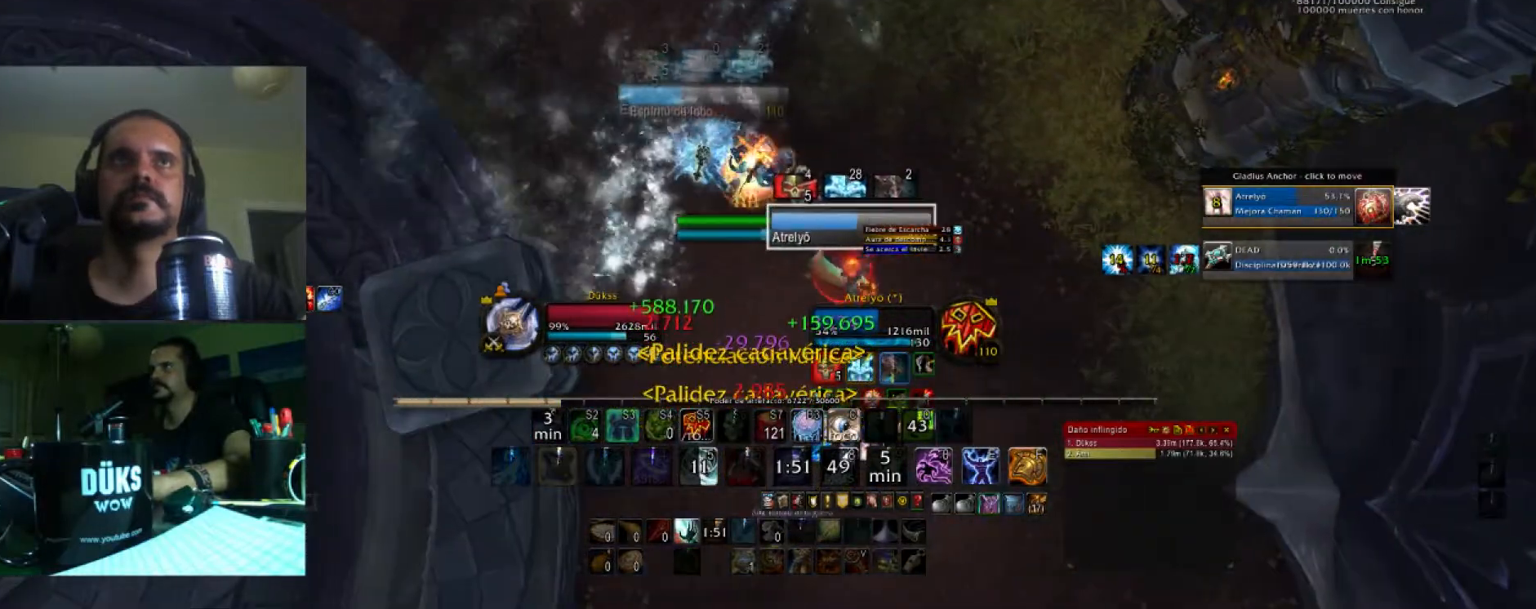
{"keys": ["w"], "events": [[33, "2", "down"], [100, "s", "down"], [134, "d", "up"], [200, "2", "up"], [200, "caps_lock", "down"], [267, "2", "down"], [334, "caps_lock", "up"], [367, "s", "up"], [434, "2", "up"], [467, "w", "down"]]}
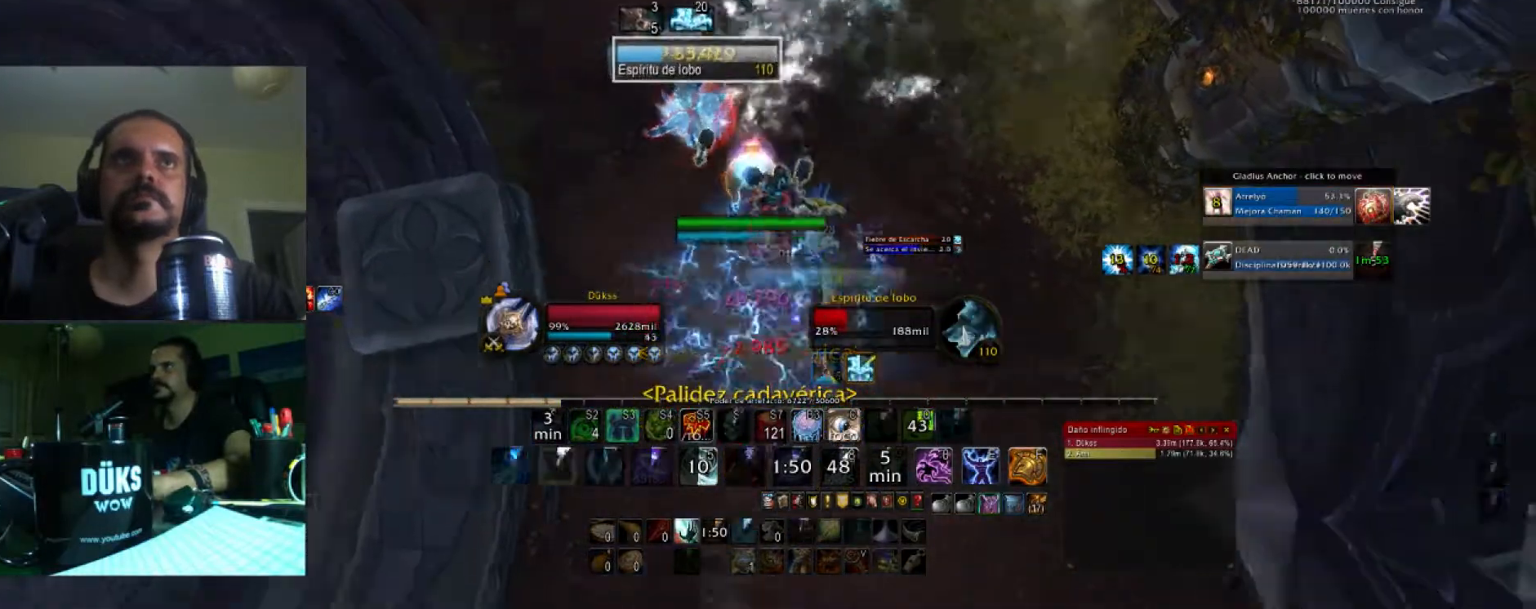
{"keys": ["2", "a", "s"], "events": [[66, "2", "down"], [233, "2", "up"], [300, "2", "down"], [333, "a", "down"], [333, "w", "up"], [433, "2", "up"], [467, "2", "down"], [467, "s", "down"]]}
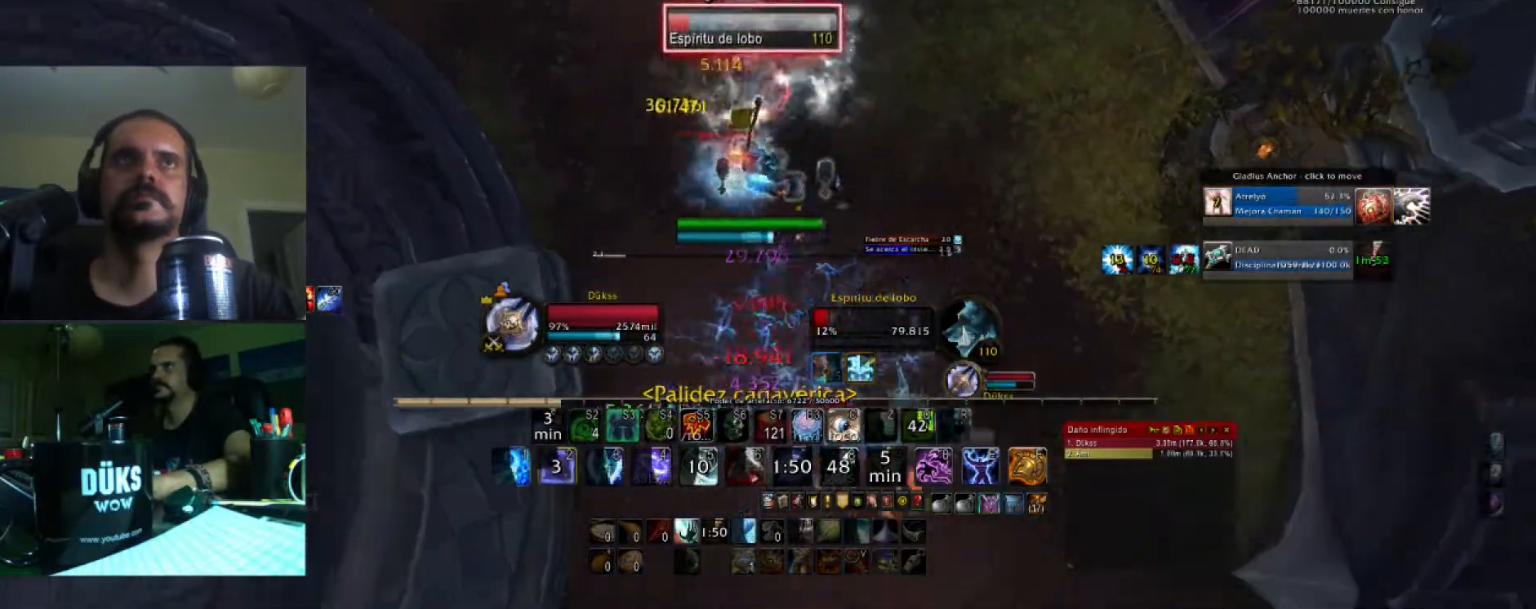
{"keys": ["2", "a", "w"], "events": [[133, "2", "up"], [133, "a", "up"], [234, "2", "down"], [234, "d", "down"], [234, "s", "up"], [300, "2", "up"], [300, "w", "down"], [400, "2", "down"], [400, "d", "up"], [501, "a", "down"]]}
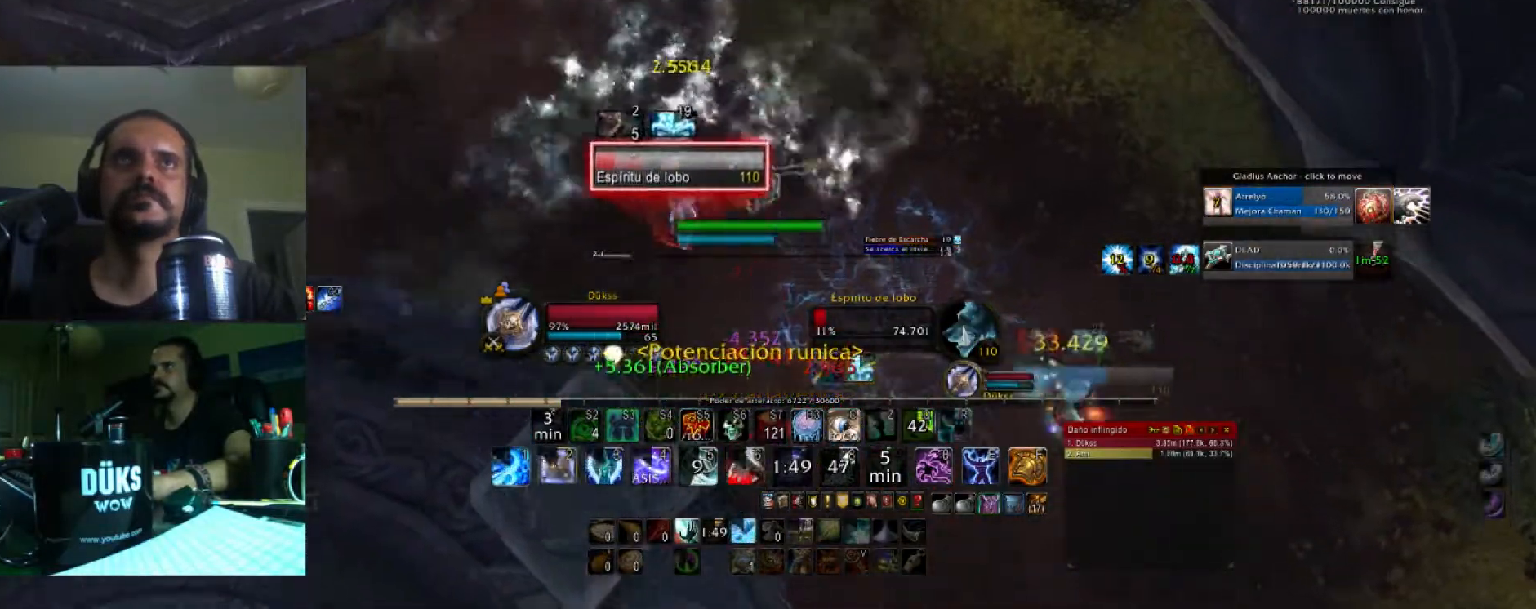
{"keys": ["d", "w"], "events": [[100, "2", "up"], [100, "w", "up"], [133, "2", "down"], [233, "s", "down"], [266, "2", "up"], [266, "a", "up"], [367, "2", "down"], [367, "d", "down"], [367, "s", "up"], [467, "2", "up"], [500, "w", "down"]]}
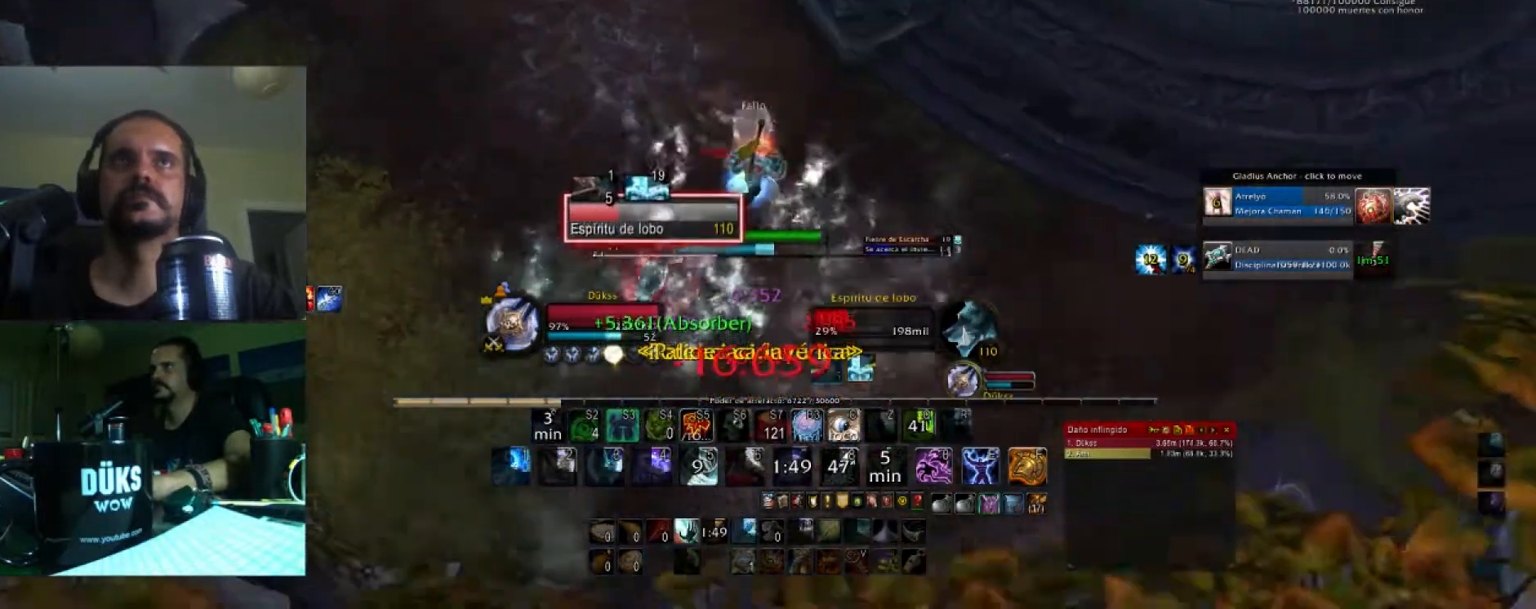
{"keys": ["w"], "events": [[100, "1", "down"], [200, "caps_lock", "down"], [200, "d", "up"], [234, "1", "up"], [400, "1", "down"], [400, "caps_lock", "up"], [467, "1", "up"]]}
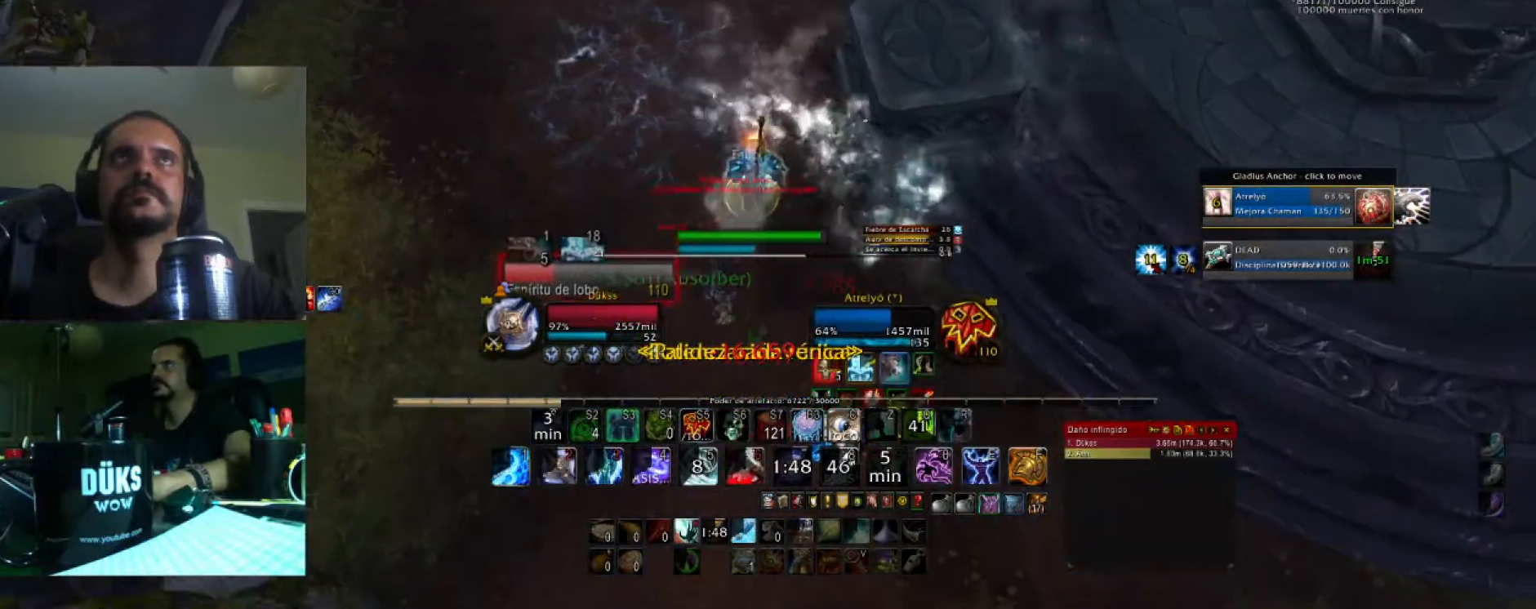
{"keys": ["4", "w"], "events": [[400, "4", "down"]]}
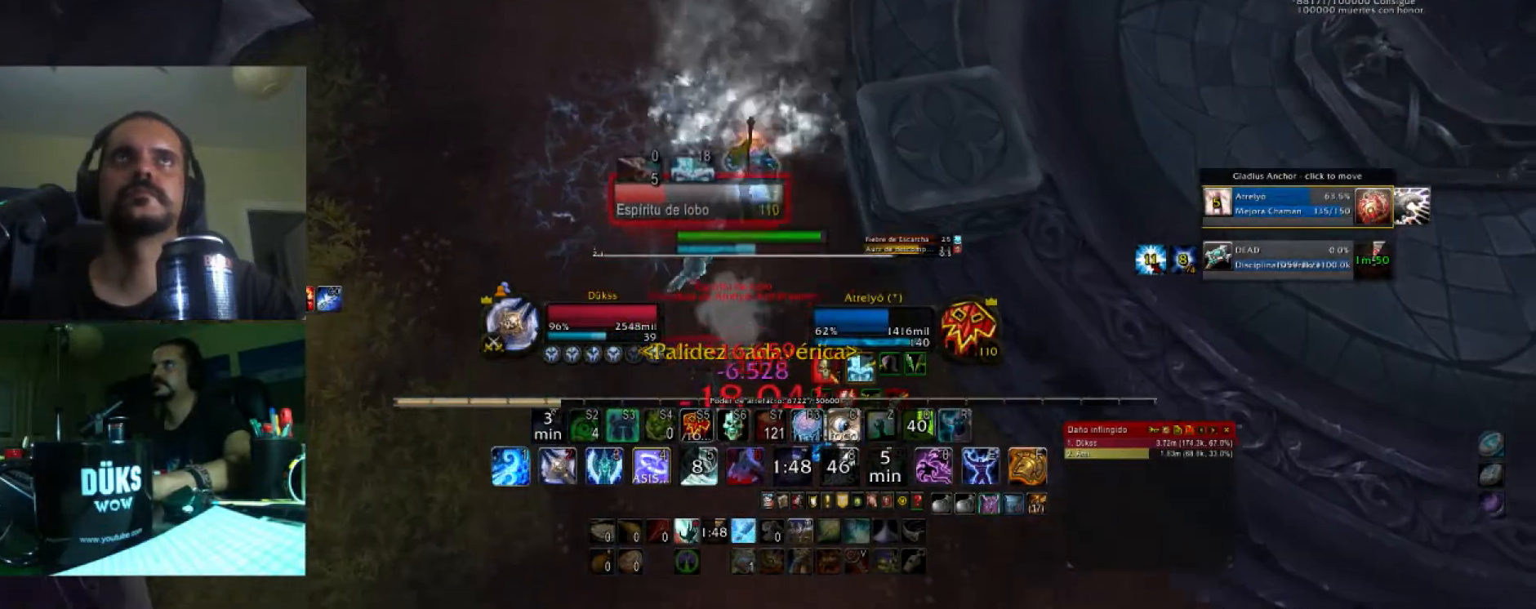
{"keys": ["4", "w"], "events": [[33, "4", "up"], [100, "4", "down"], [234, "4", "up"], [334, "4", "down"], [467, "4", "up"], [501, "4", "down"]]}
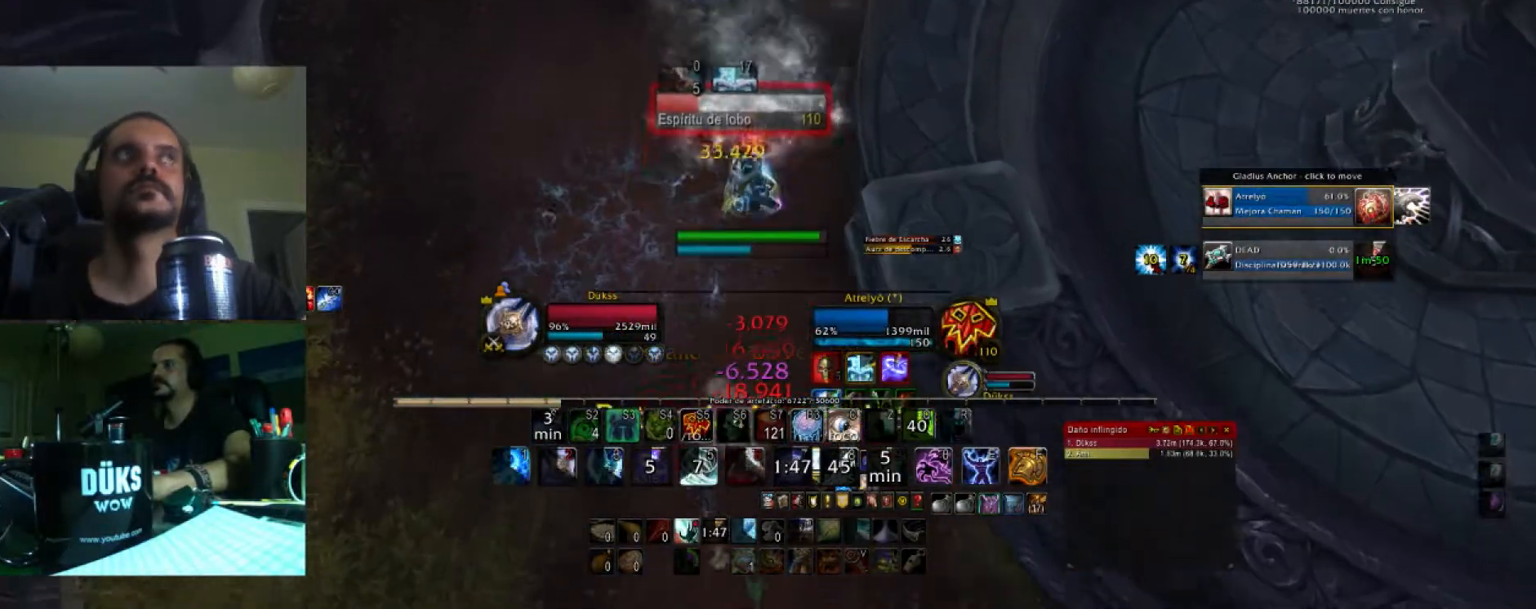
{"keys": ["w"], "events": [[166, "4", "up"]]}
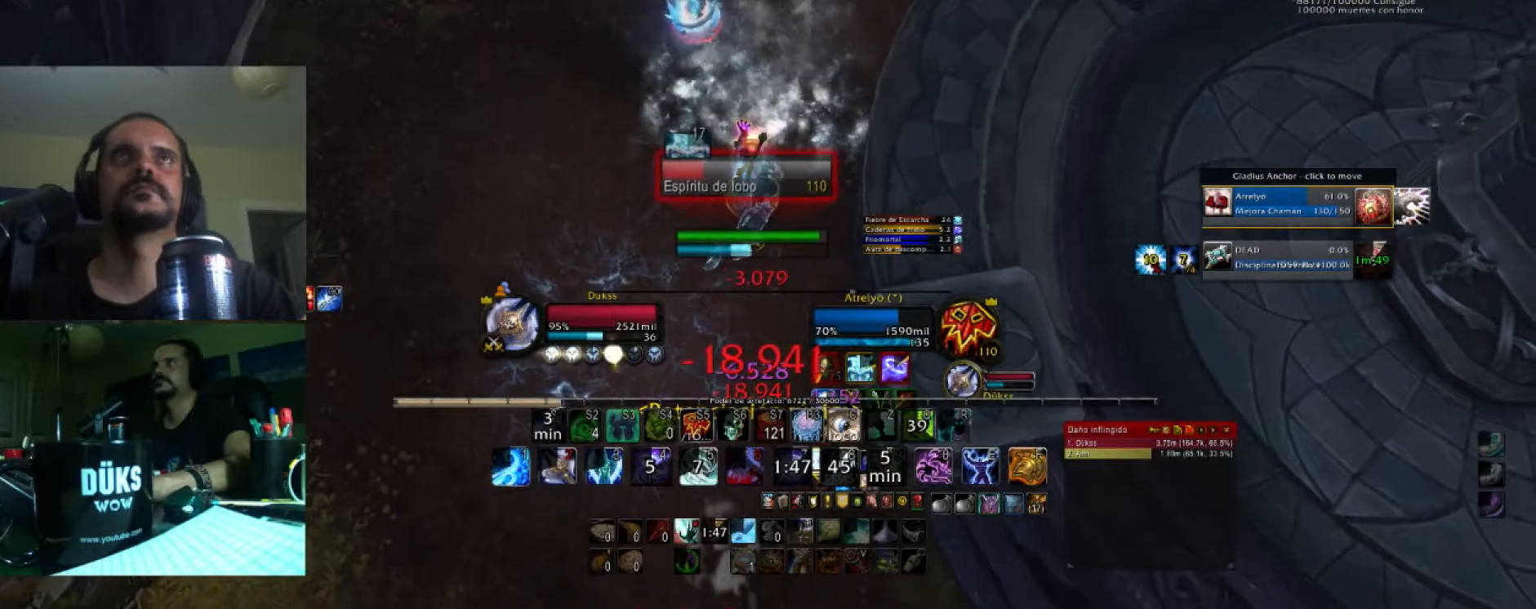
{"keys": ["w"], "events": [[234, "6", "down"], [300, "6", "up"], [400, "6", "down"], [501, "6", "up"]]}
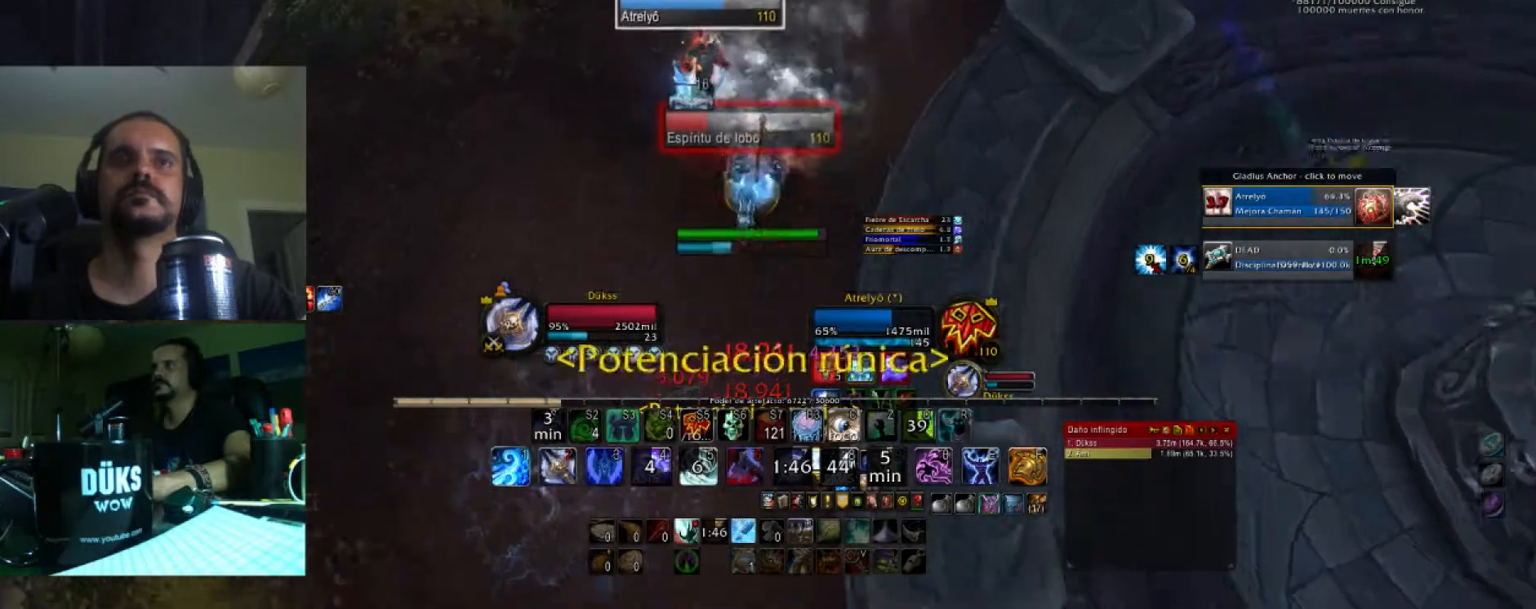
{"keys": ["a"], "events": [[100, "6", "down"], [133, "6", "up"], [367, "2", "down"], [467, "a", "down"], [467, "w", "up"], [500, "2", "up"]]}